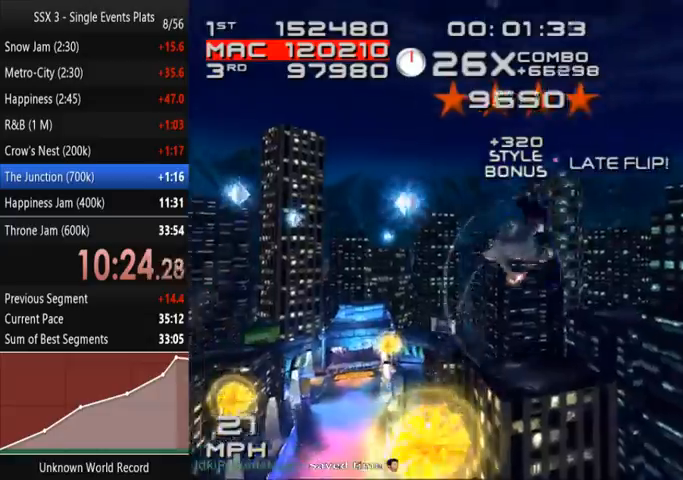
Gameplay with a controller (PlayStation layout); each line is a JSON object with the inputs held at the frame after it (dt_ms = milliseconds from this image to that frame). "events" lists button and stick changes between this image and that frame as [ms after this image, input, new state], when the widget could be followed in between. Not read: L3 R3.
{"dt_ms": 500, "buttons": ["SQUARE", "L2", "R2"], "left_stick": "center", "right_stick": "center"}
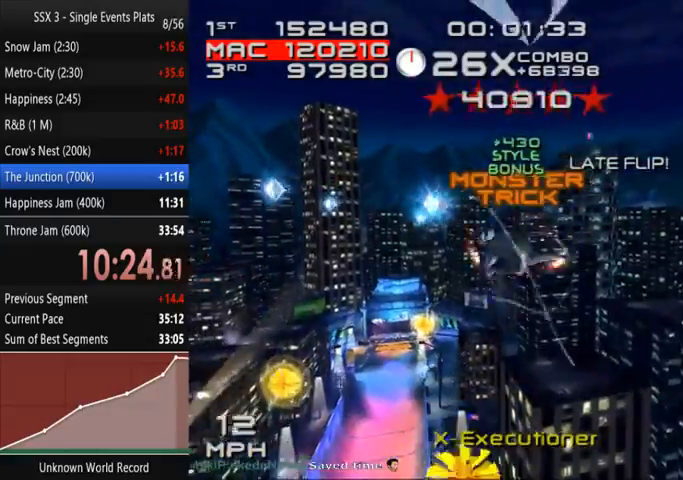
{"dt_ms": 1000, "buttons": ["SQUARE", "L2", "DPAD_DOWN"], "left_stick": "center", "right_stick": "center"}
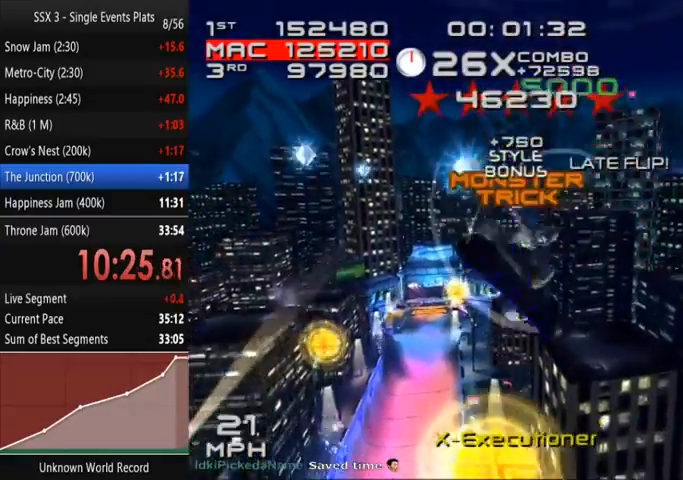
{"dt_ms": 500, "buttons": ["SQUARE", "L2", "DPAD_DOWN"], "left_stick": "center", "right_stick": "center", "events": []}
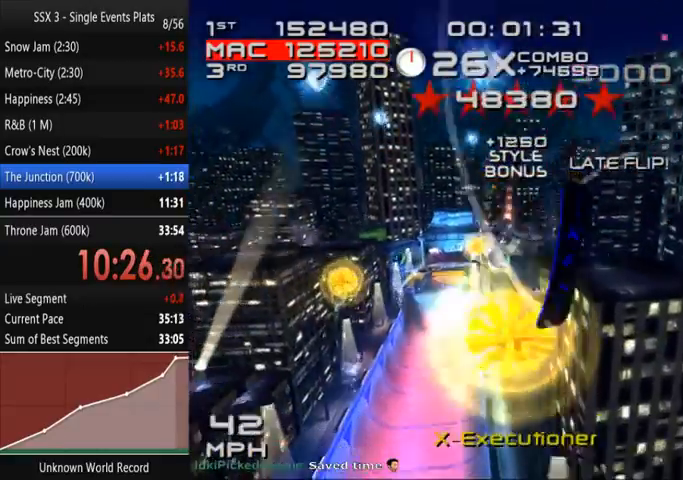
{"dt_ms": 500, "buttons": [], "left_stick": "center", "right_stick": "center"}
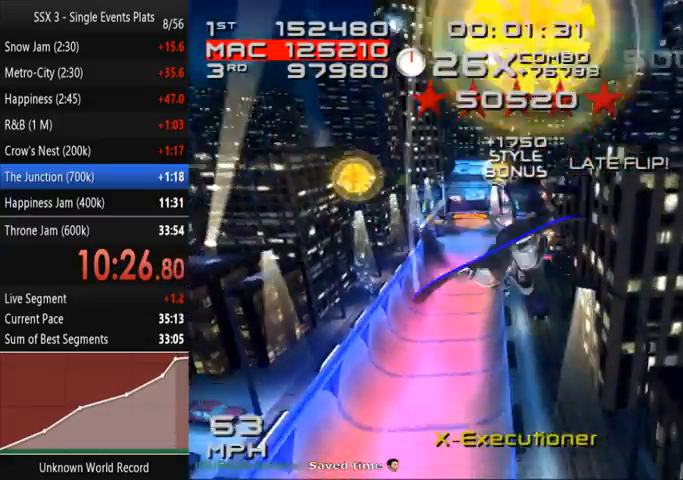
{"dt_ms": 1000, "buttons": ["CROSS", "SQUARE"], "left_stick": "right", "right_stick": "center"}
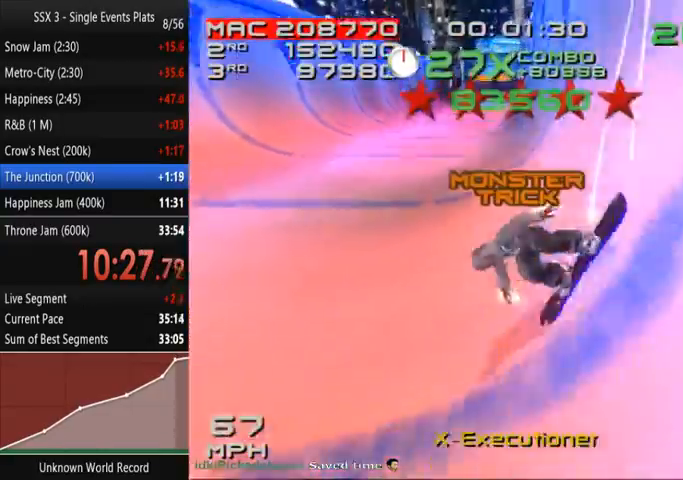
{"dt_ms": 500, "buttons": ["CROSS", "SQUARE", "DPAD_DOWN", "DPAD_LEFT"], "left_stick": "center", "right_stick": "center", "events": [[467, "left_stick", "center"], [500, "DPAD_DOWN", "down"], [500, "DPAD_LEFT", "down"]]}
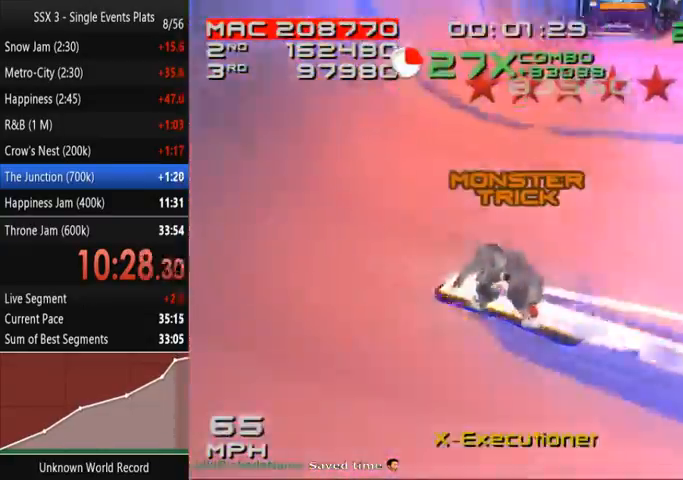
{"dt_ms": 500, "buttons": ["SQUARE", "L2", "DPAD_DOWN"], "left_stick": "center", "right_stick": "center", "events": [[467, "DPAD_LEFT", "up"], [500, "CROSS", "up"], [500, "L2", "down"]]}
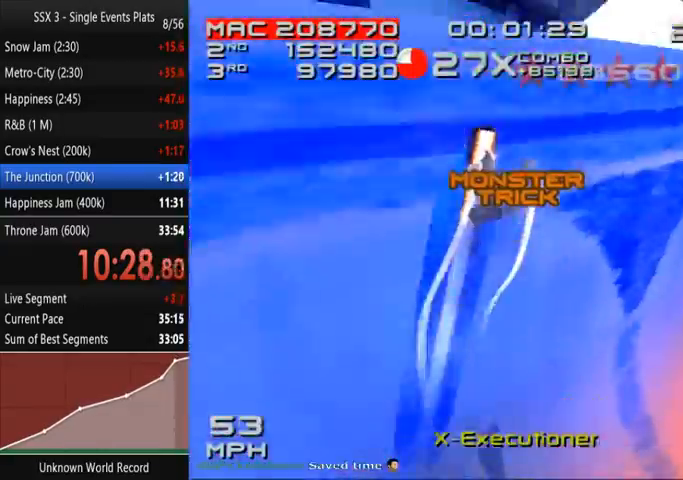
{"dt_ms": 1000, "buttons": [], "left_stick": "center", "right_stick": "center"}
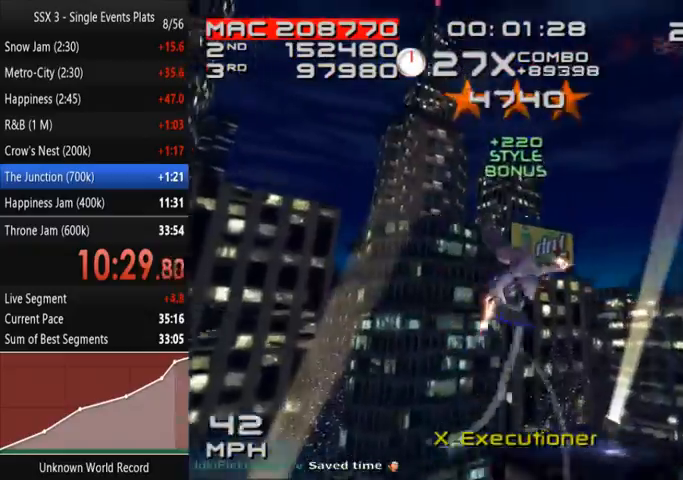
{"dt_ms": 500, "buttons": ["DPAD_DOWN", "DPAD_LEFT"], "left_stick": "center", "right_stick": "center"}
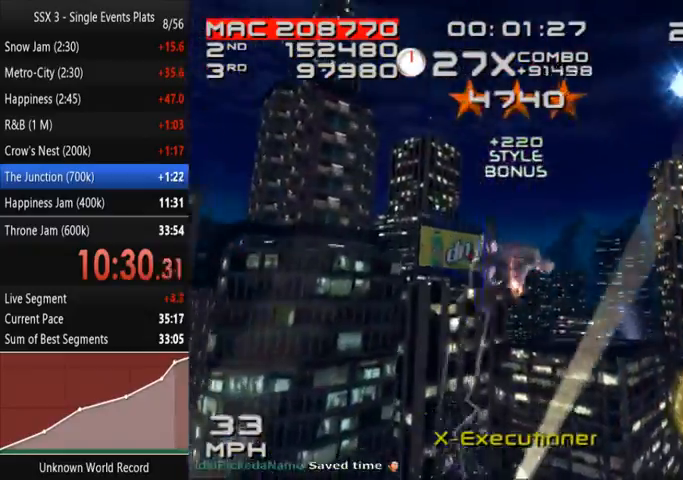
{"dt_ms": 500, "buttons": ["SQUARE", "L2"], "left_stick": "center", "right_stick": "center", "events": [[33, "SQUARE", "down"], [100, "L2", "down"], [133, "DPAD_LEFT", "up"], [200, "DPAD_DOWN", "up"]]}
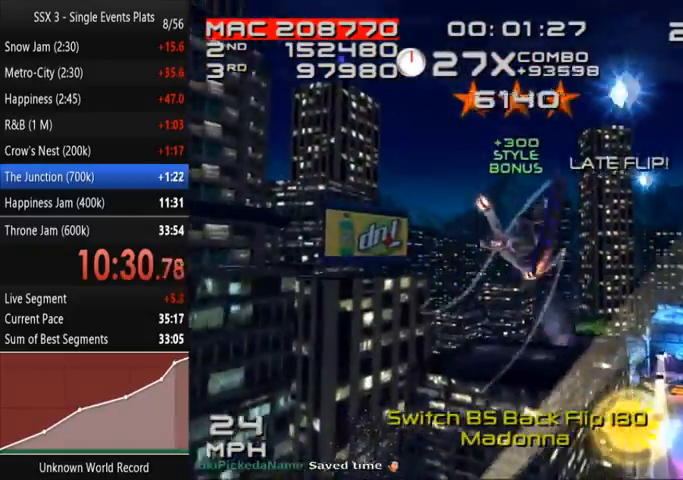
{"dt_ms": 500, "buttons": [], "left_stick": "center", "right_stick": "center", "events": [[67, "DPAD_DOWN", "down"], [100, "DPAD_DOWN", "up"], [233, "DPAD_DOWN", "down"], [233, "SQUARE", "up"], [267, "L2", "up"], [300, "DPAD_DOWN", "up"]]}
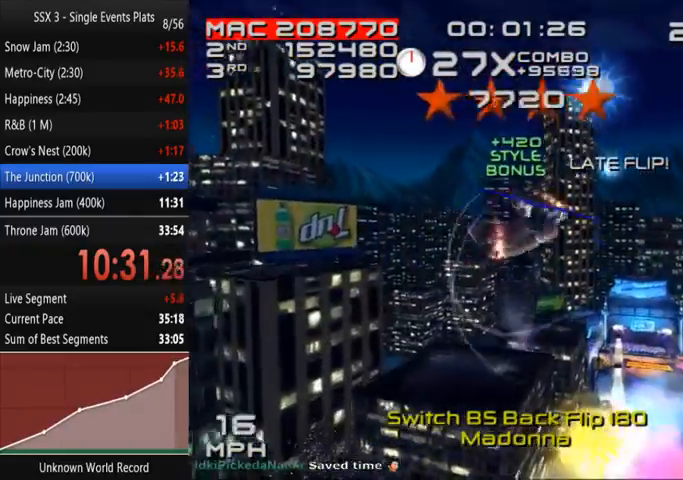
{"dt_ms": 500, "buttons": [], "left_stick": "center", "right_stick": "center", "events": [[433, "R1", "down"], [500, "R1", "up"]]}
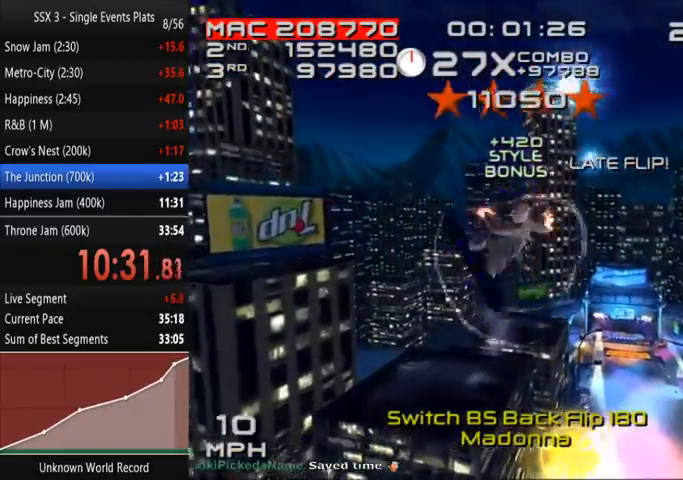
{"dt_ms": 500, "buttons": ["SQUARE", "L2"], "left_stick": "center", "right_stick": "center"}
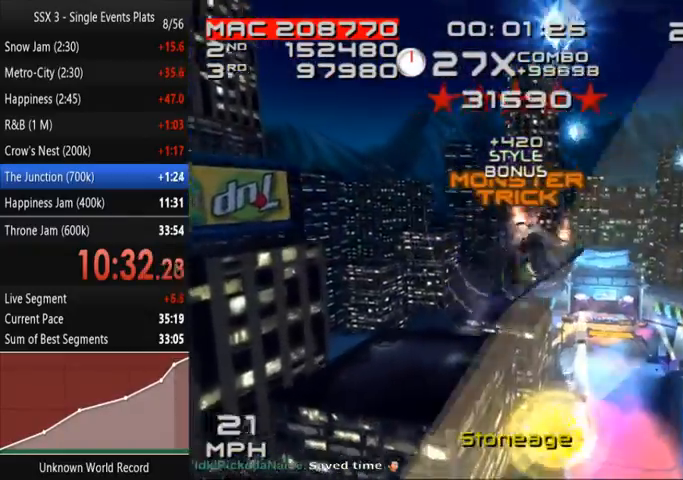
{"dt_ms": 500, "buttons": ["SQUARE", "L2"], "left_stick": "center", "right_stick": "center"}
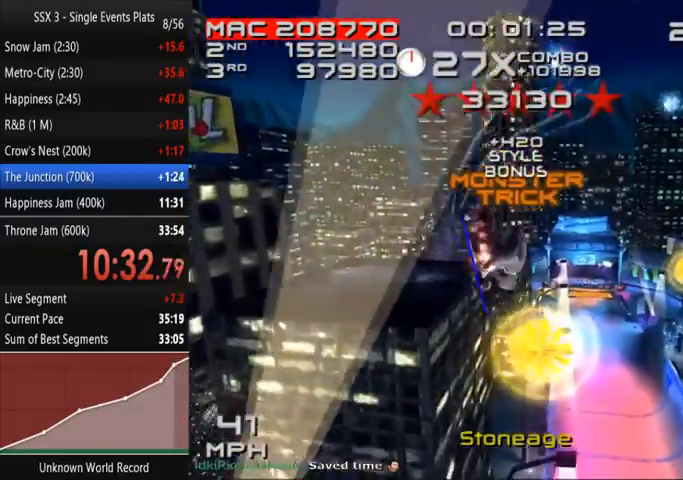
{"dt_ms": 500, "buttons": ["L2", "DPAD_DOWN", "DPAD_RIGHT"], "left_stick": "center", "right_stick": "center", "events": [[100, "DPAD_DOWN", "down"], [267, "DPAD_RIGHT", "down"], [500, "SQUARE", "up"]]}
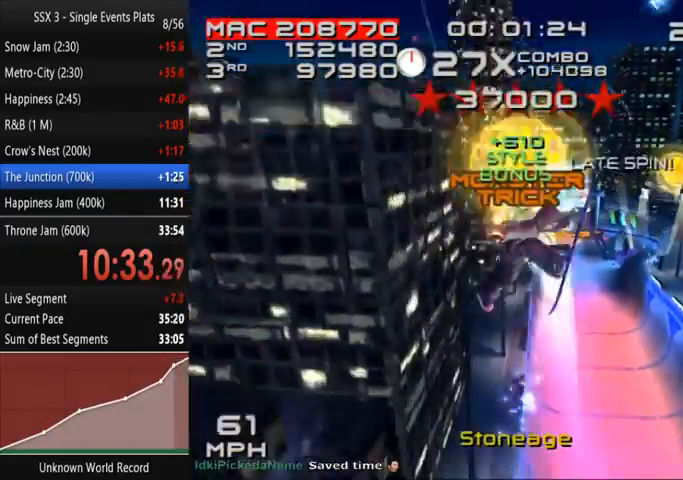
{"dt_ms": 500, "buttons": ["R1"], "left_stick": "center", "right_stick": "center", "events": [[100, "DPAD_RIGHT", "up"], [133, "DPAD_DOWN", "up"], [133, "L2", "up"], [367, "R1", "down"], [433, "R1", "up"], [500, "R1", "down"]]}
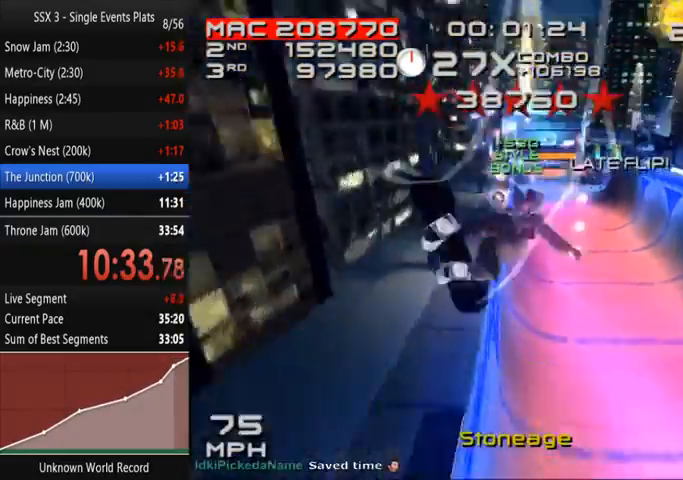
{"dt_ms": 500, "buttons": [], "left_stick": "left", "right_stick": "center", "events": [[33, "R1", "up"], [267, "left_stick", "left"]]}
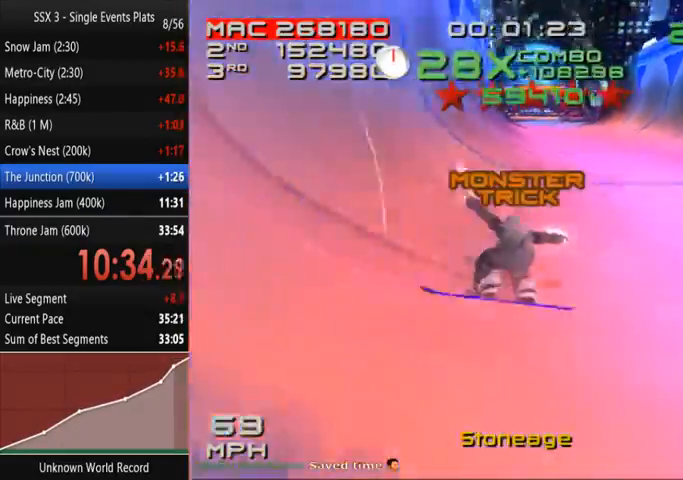
{"dt_ms": 500, "buttons": ["SQUARE"], "left_stick": "left", "right_stick": "center", "events": [[133, "SQUARE", "down"]]}
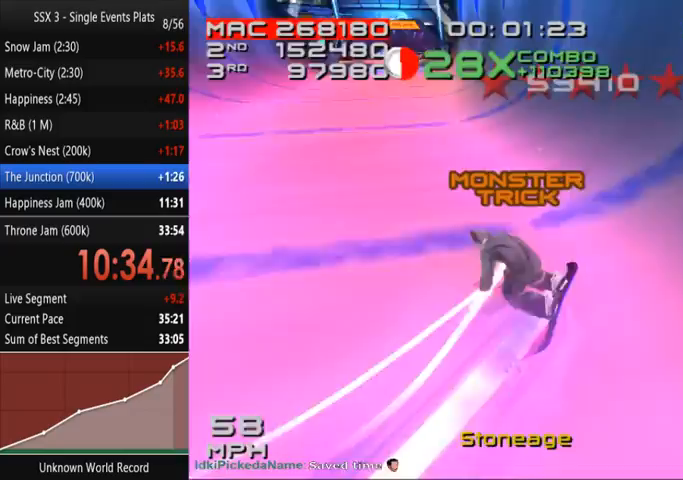
{"dt_ms": 500, "buttons": ["SQUARE"], "left_stick": "left", "right_stick": "center", "events": []}
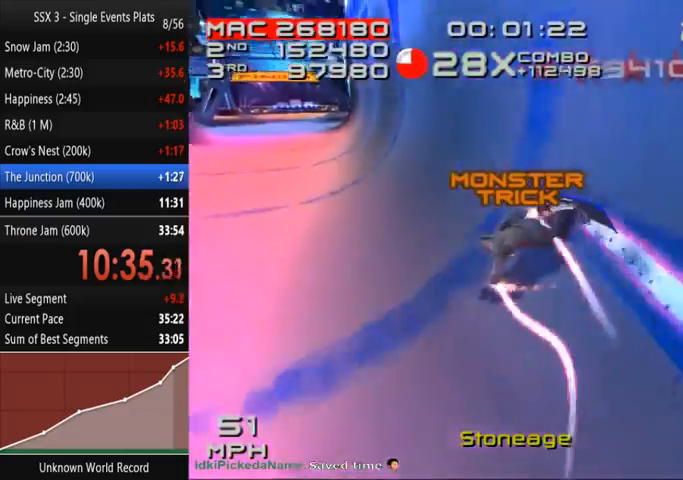
{"dt_ms": 500, "buttons": ["SQUARE"], "left_stick": "up", "right_stick": "center", "events": [[367, "left_stick", "up-left"], [467, "left_stick", "up"]]}
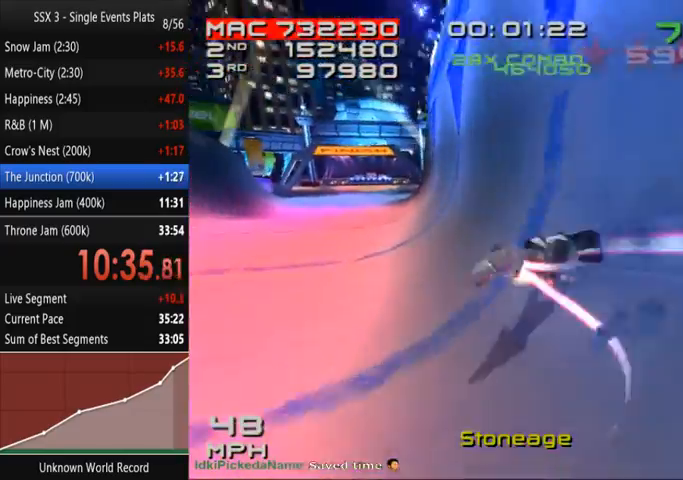
{"dt_ms": 500, "buttons": ["SQUARE"], "left_stick": "up-right", "right_stick": "center", "events": [[367, "left_stick", "up-right"]]}
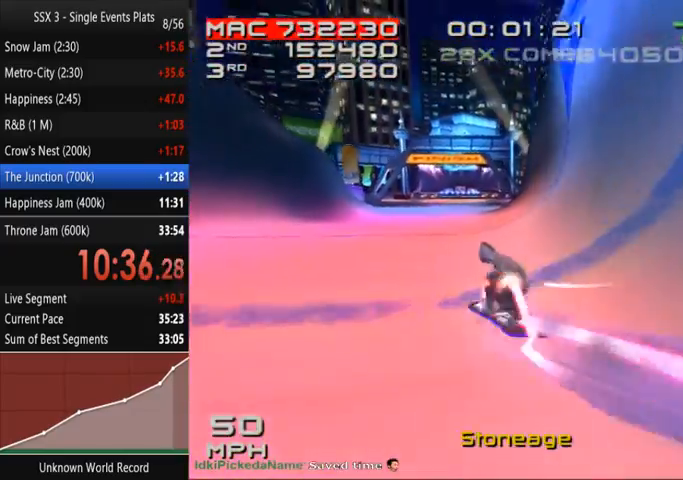
{"dt_ms": 500, "buttons": ["SQUARE"], "left_stick": "up-right", "right_stick": "center", "events": []}
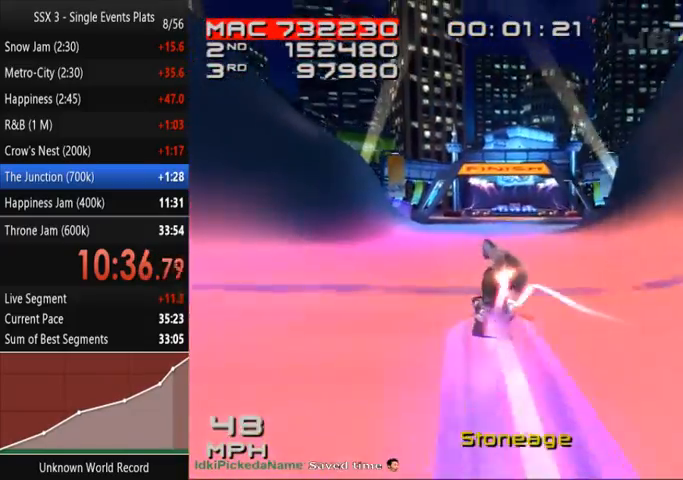
{"dt_ms": 500, "buttons": ["SQUARE"], "left_stick": "up", "right_stick": "center", "events": [[233, "left_stick", "up"]]}
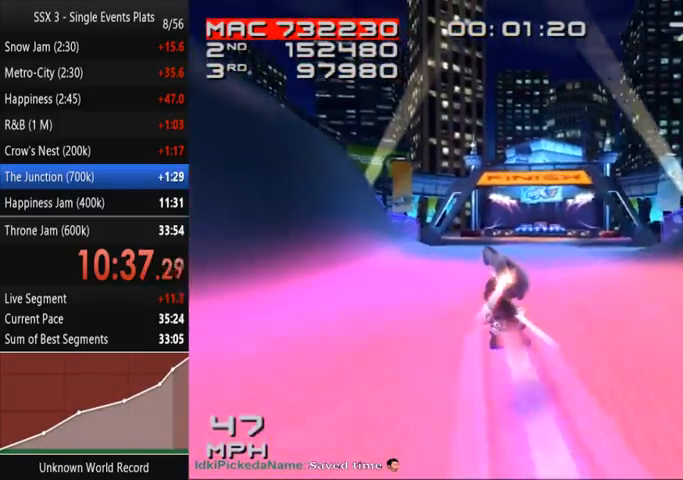
{"dt_ms": 500, "buttons": ["SQUARE"], "left_stick": "up", "right_stick": "center", "events": []}
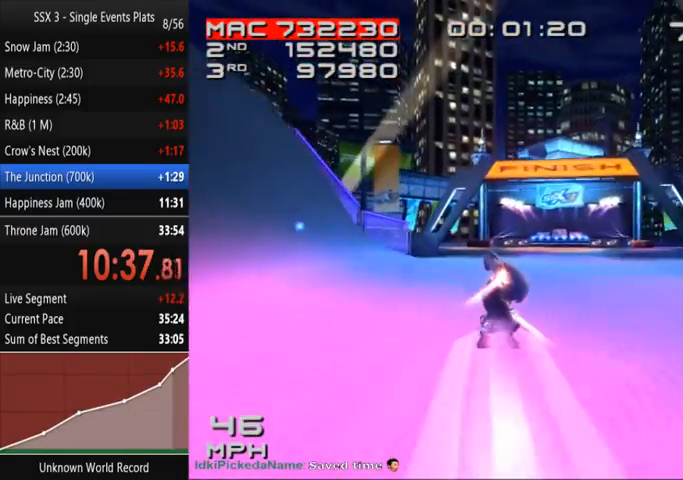
{"dt_ms": 500, "buttons": ["SQUARE"], "left_stick": "up", "right_stick": "center", "events": []}
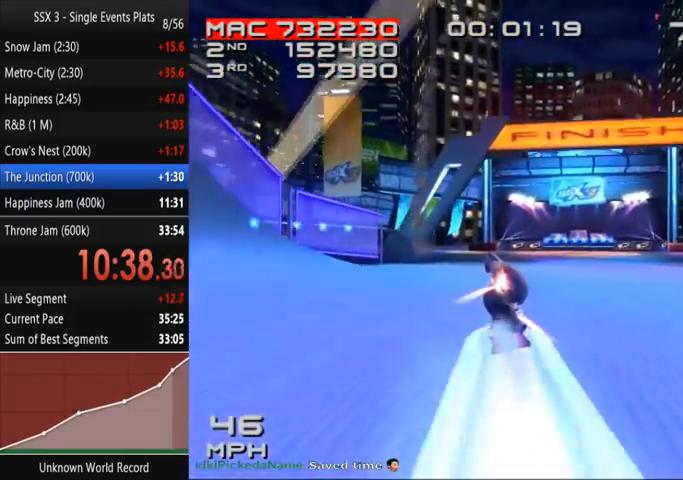
{"dt_ms": 500, "buttons": ["SQUARE"], "left_stick": "up", "right_stick": "center", "events": []}